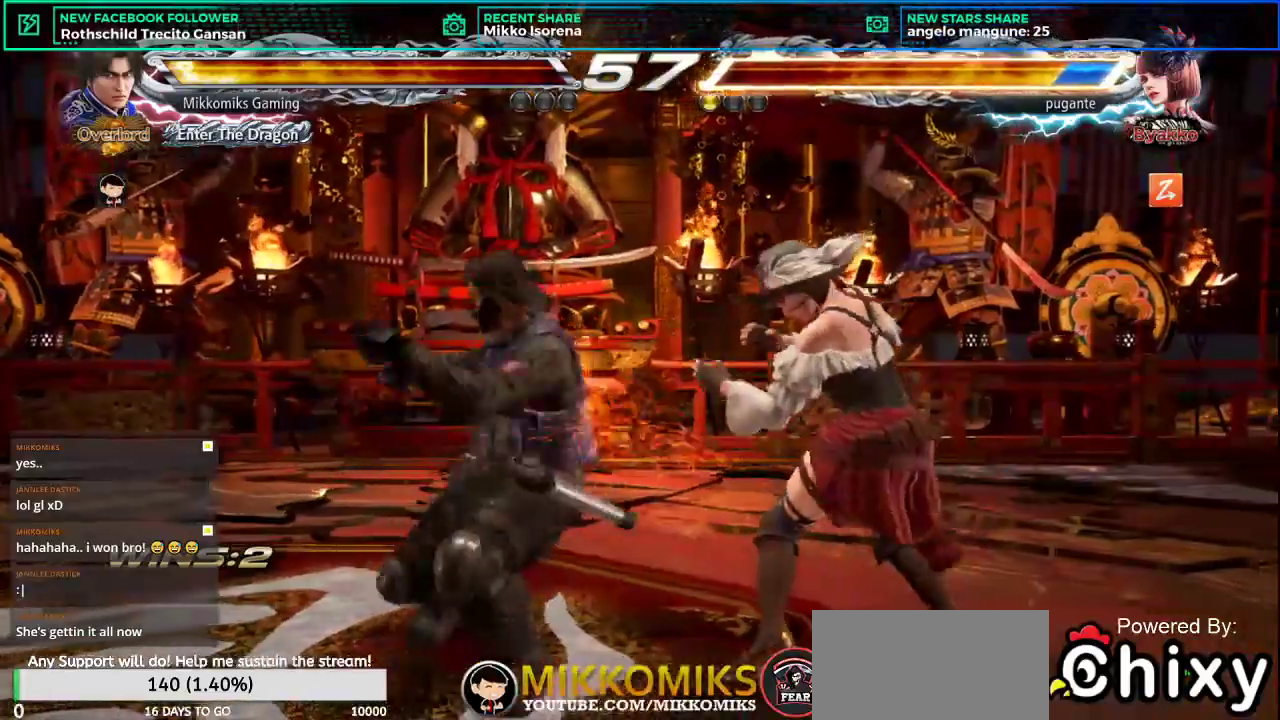
Gameplay with a controller (arcade stick); each line is a JSON object with the inputs held at the frame after it. "events" lists button and stick changes between this image and that frame as [ms after this image, input, new state], when the widget could be followed in between. Not read: L3 R3.
{"buttons": [], "left_stick": "down-left", "events": [[133, "left_stick", "down"], [350, "left_stick", "down-left"]]}
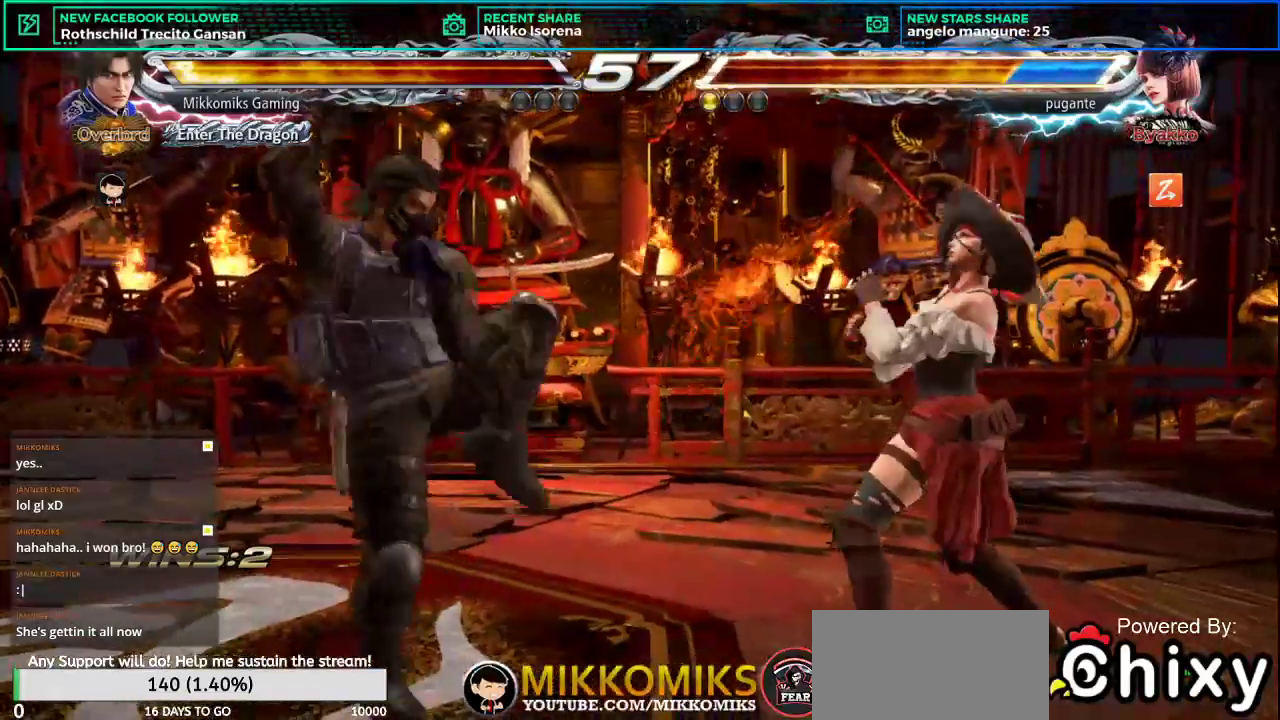
{"buttons": ["CROSS"], "left_stick": "down-left", "events": [[17, "left_stick", "center"], [117, "left_stick", "right"], [217, "left_stick", "center"], [284, "left_stick", "right"], [417, "left_stick", "down-left"], [451, "CROSS", "down"]]}
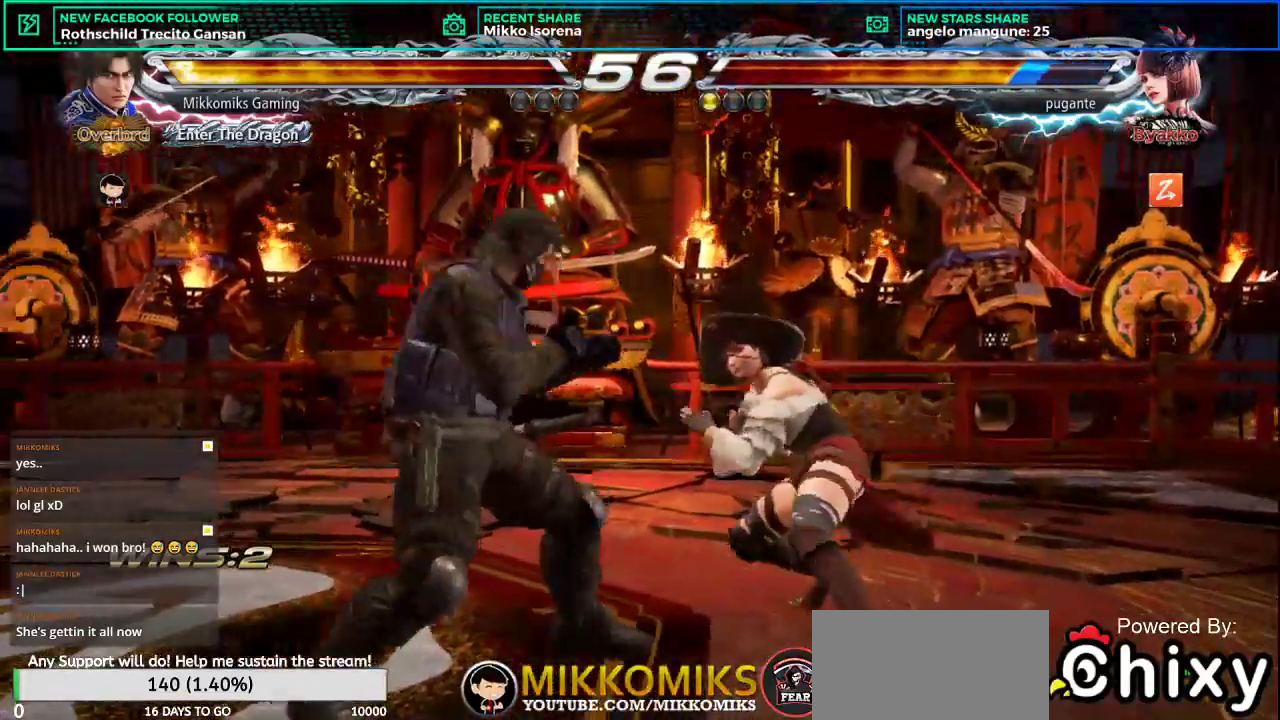
{"buttons": ["CROSS"], "left_stick": "center", "events": [[33, "CROSS", "up"], [100, "CROSS", "down"], [183, "CROSS", "up"], [250, "CROSS", "down"], [350, "CROSS", "up"], [417, "CROSS", "down"], [434, "left_stick", "center"]]}
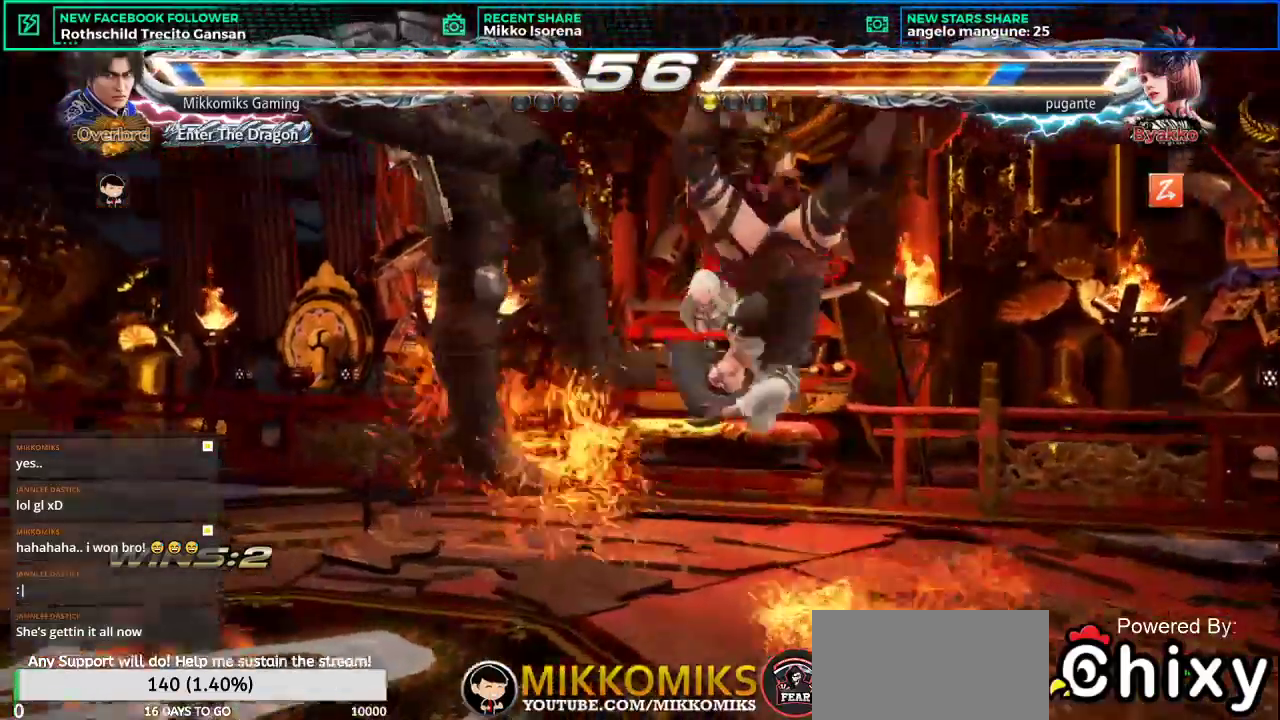
{"buttons": [], "left_stick": "center", "events": [[34, "CROSS", "up"], [84, "CROSS", "down"], [184, "CROSS", "up"]]}
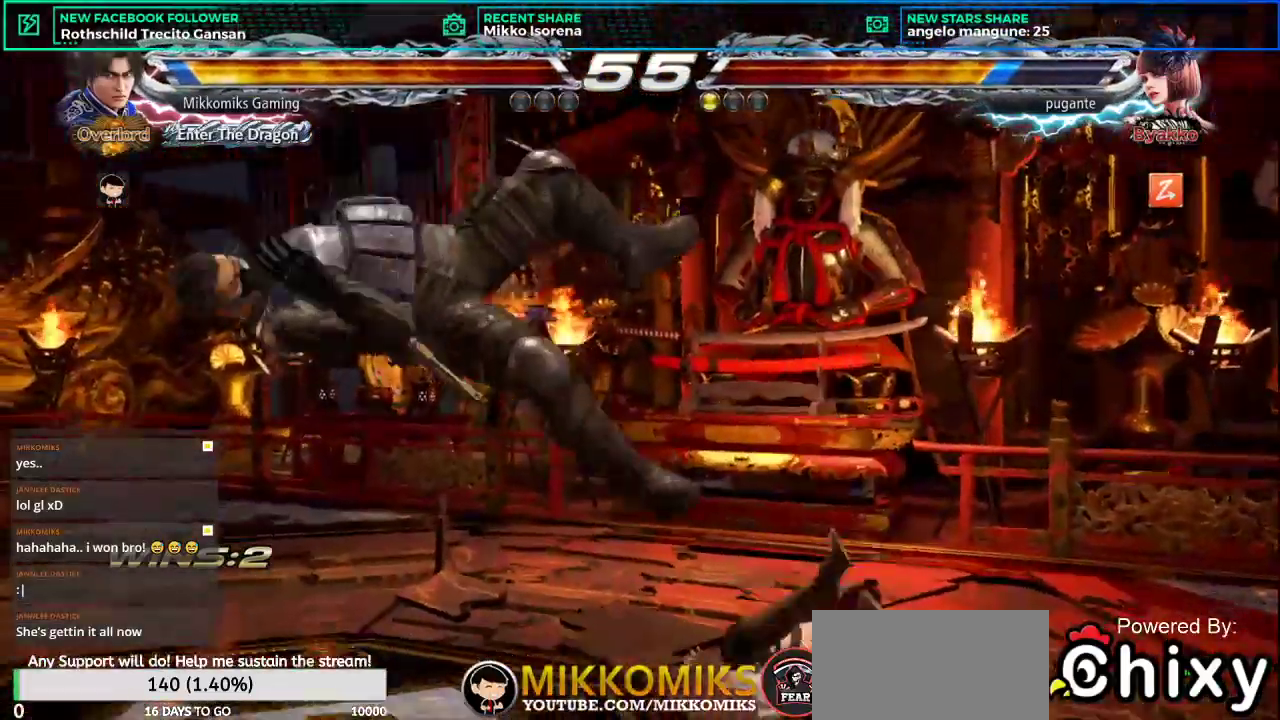
{"buttons": [], "left_stick": "left", "events": [[117, "left_stick", "left"]]}
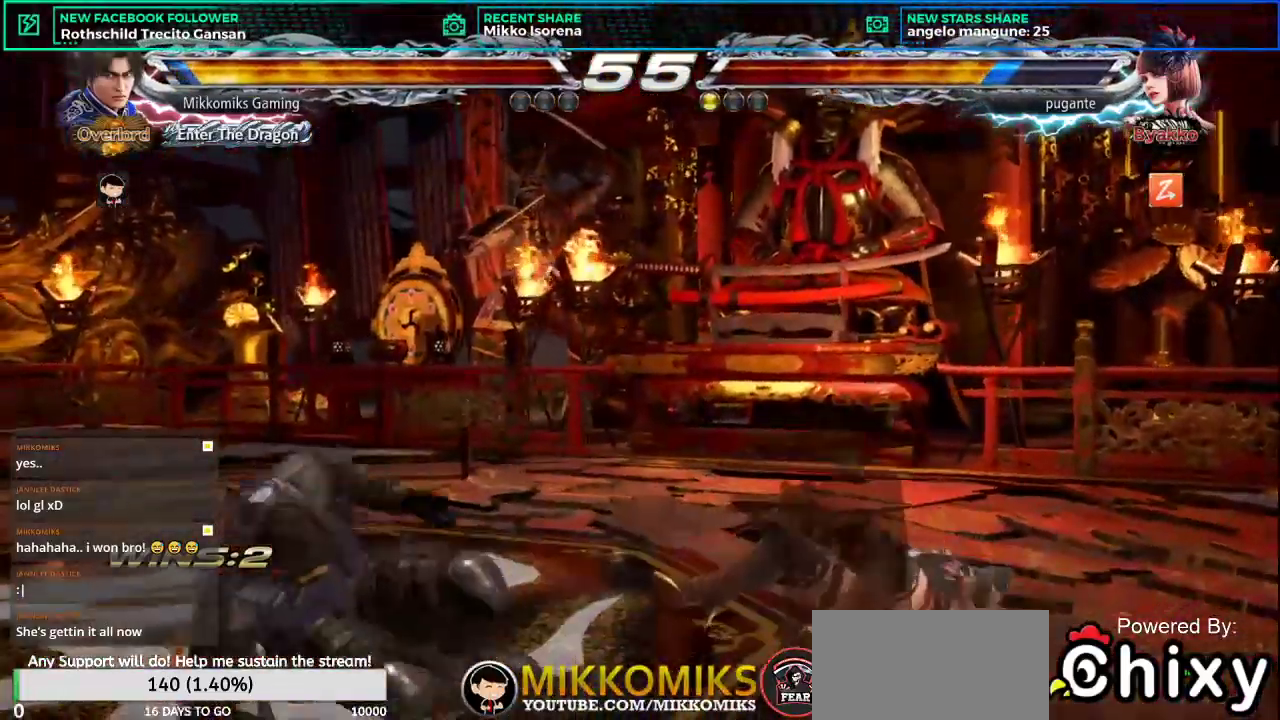
{"buttons": [], "left_stick": "center", "events": [[167, "left_stick", "right"], [234, "left_stick", "center"], [301, "left_stick", "right"], [317, "CROSS", "down"], [317, "L2", "down"], [367, "left_stick", "center"], [401, "L2", "up"], [417, "CROSS", "up"]]}
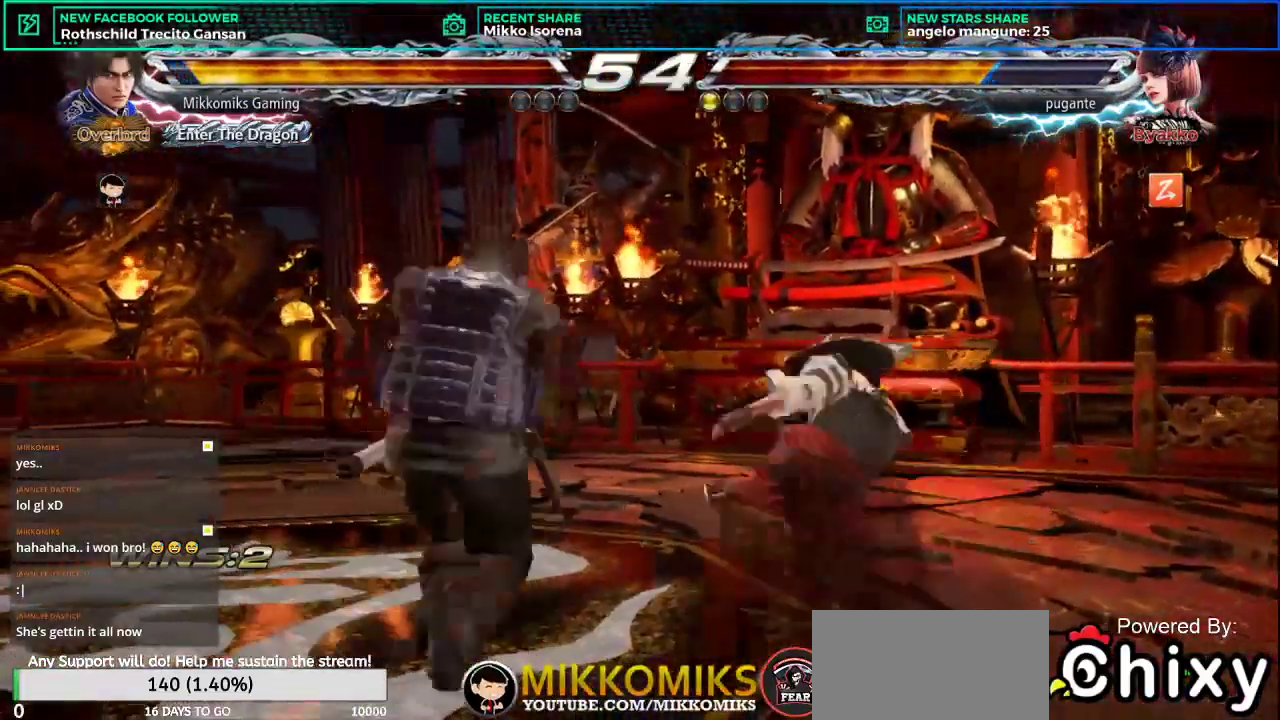
{"buttons": [], "left_stick": "left", "events": [[367, "left_stick", "left"]]}
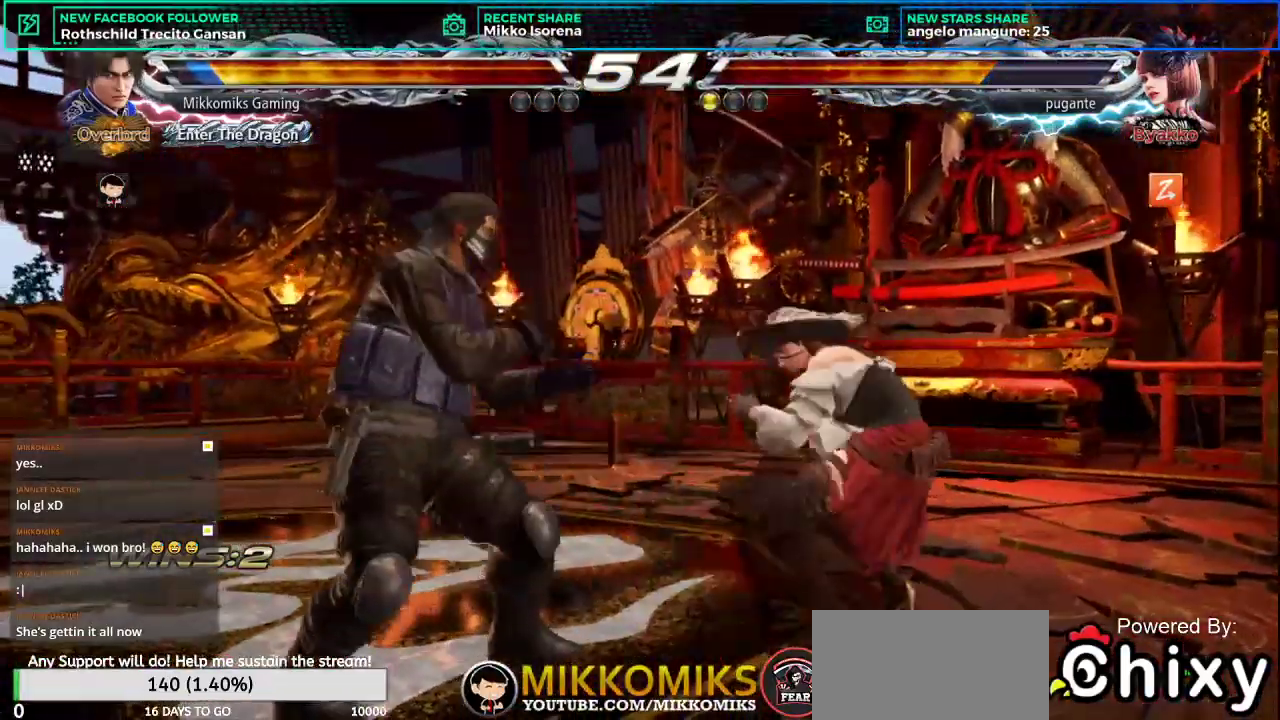
{"buttons": [], "left_stick": "left", "events": [[17, "left_stick", "center"], [84, "left_stick", "left"]]}
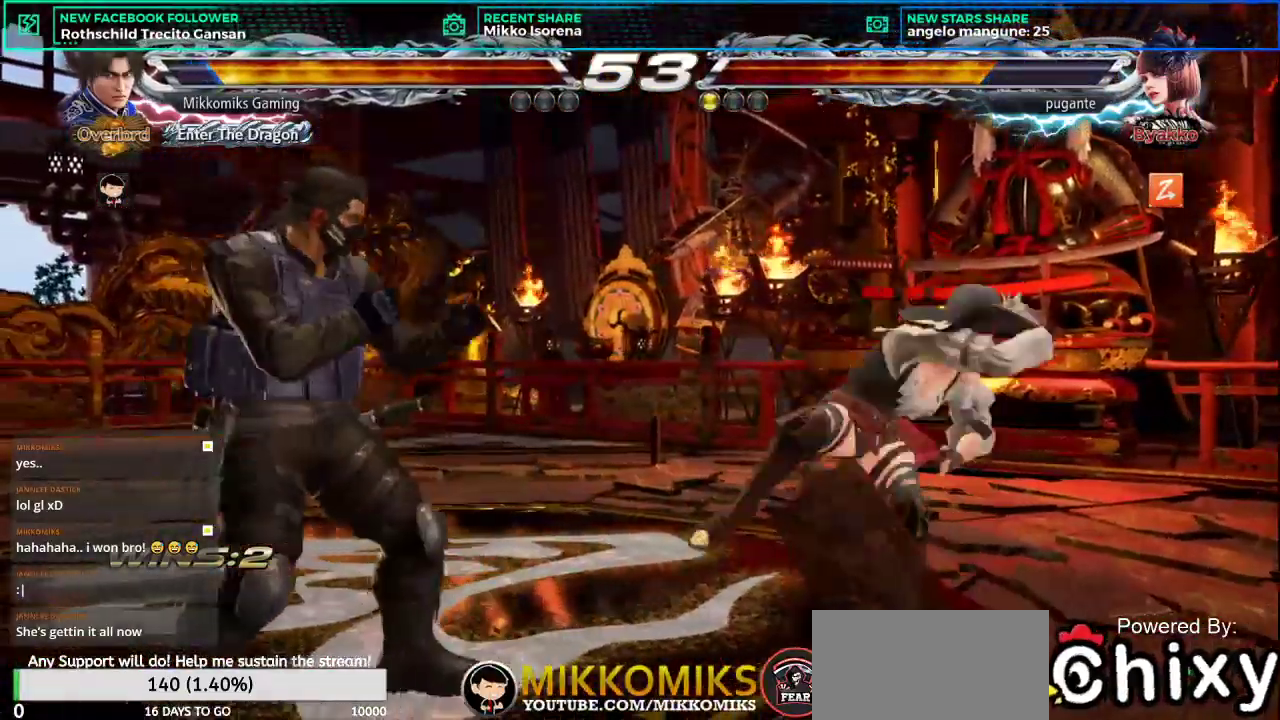
{"buttons": ["CROSS"], "left_stick": "left", "events": [[67, "left_stick", "center"], [167, "left_stick", "left"], [434, "CROSS", "down"]]}
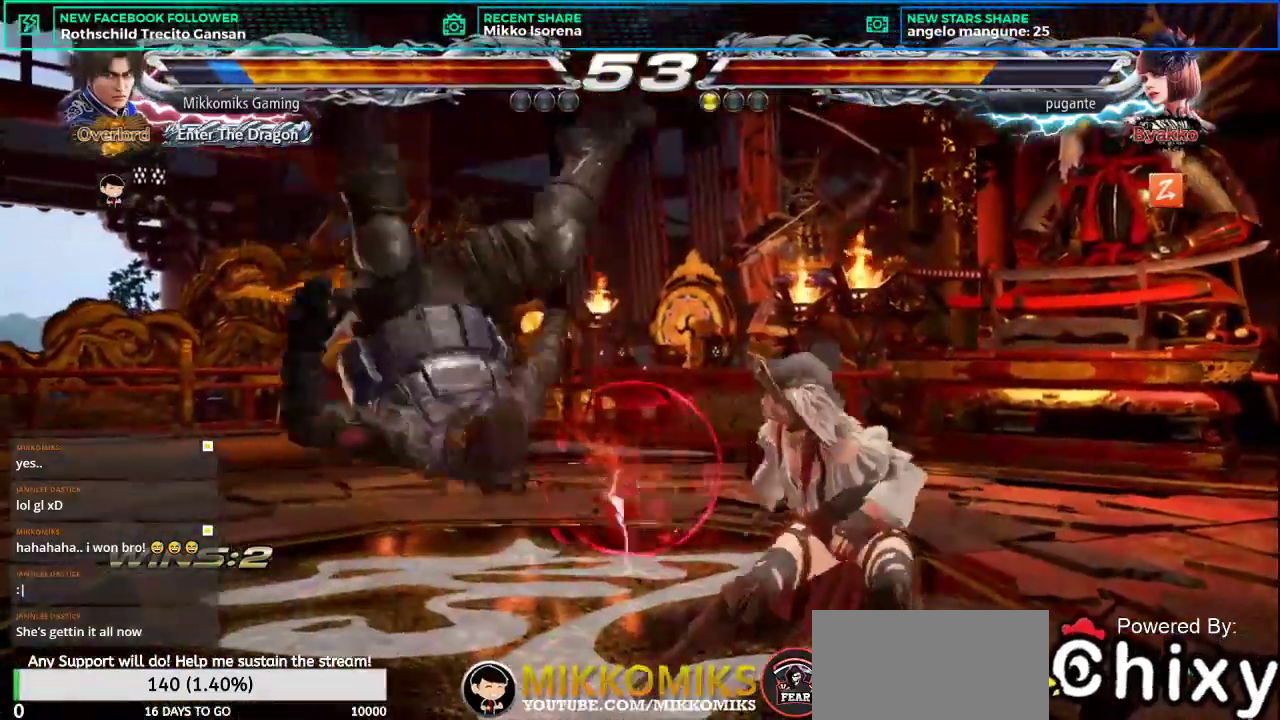
{"buttons": [], "left_stick": "center", "events": [[17, "CROSS", "up"], [67, "left_stick", "center"]]}
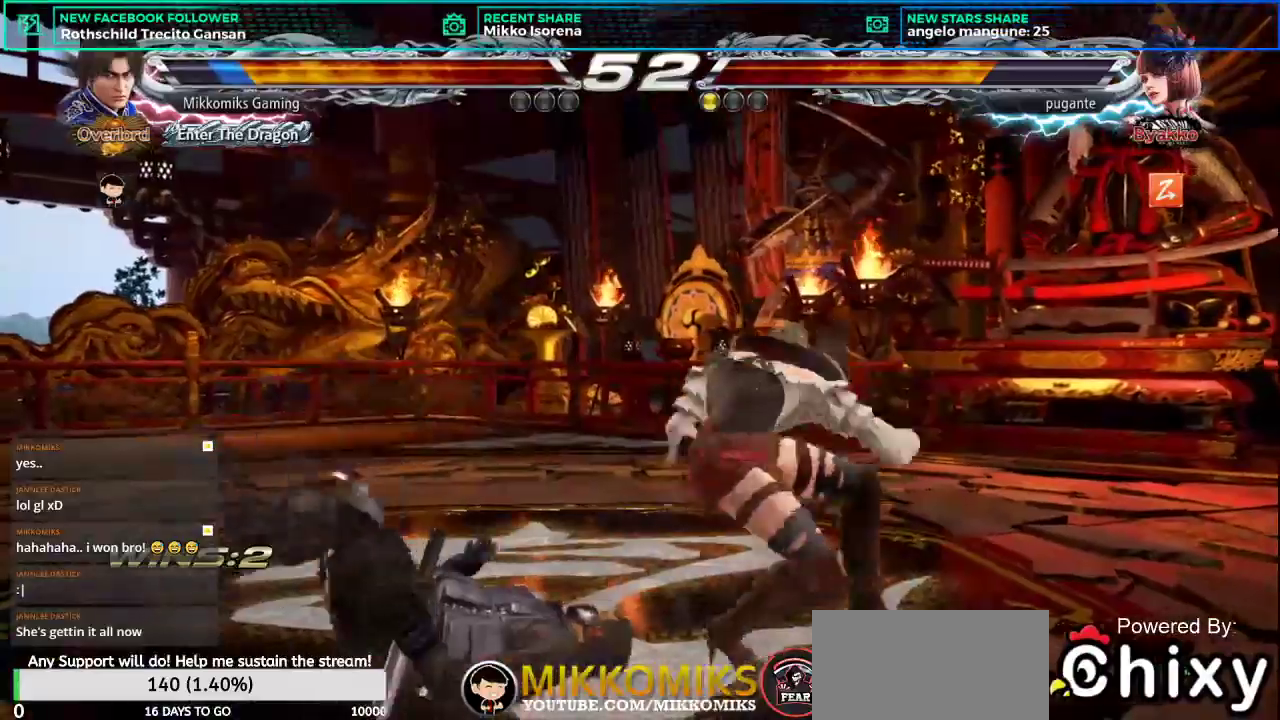
{"buttons": [], "left_stick": "center", "events": []}